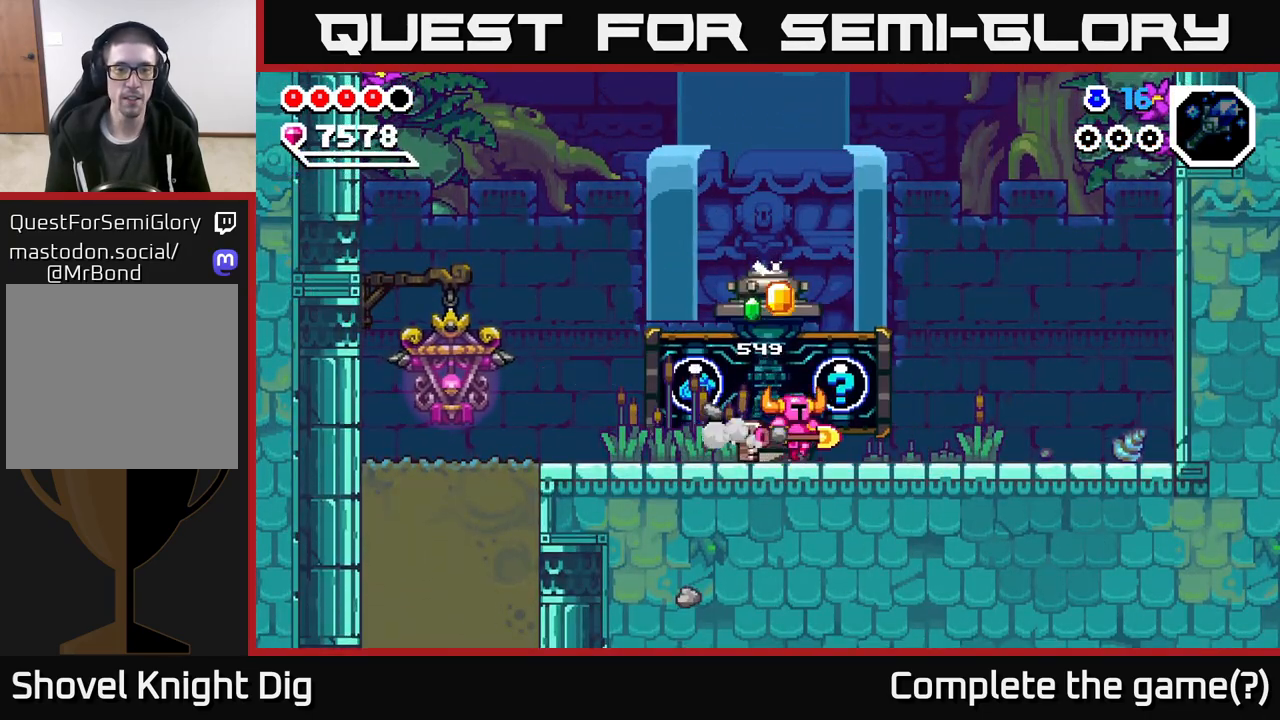
Gameplay with a controller (Xbox layout); each line is a JSON object with the inputs held at the frame after it. "events" lists button and stick changes between this image and that frame as [ms after this image, input, new state], when the widget could be followed in between.
{"buttons": ["X"], "left_stick": "left", "right_stick": "center", "events": [[400, "left_stick", "left"], [483, "X", "down"]]}
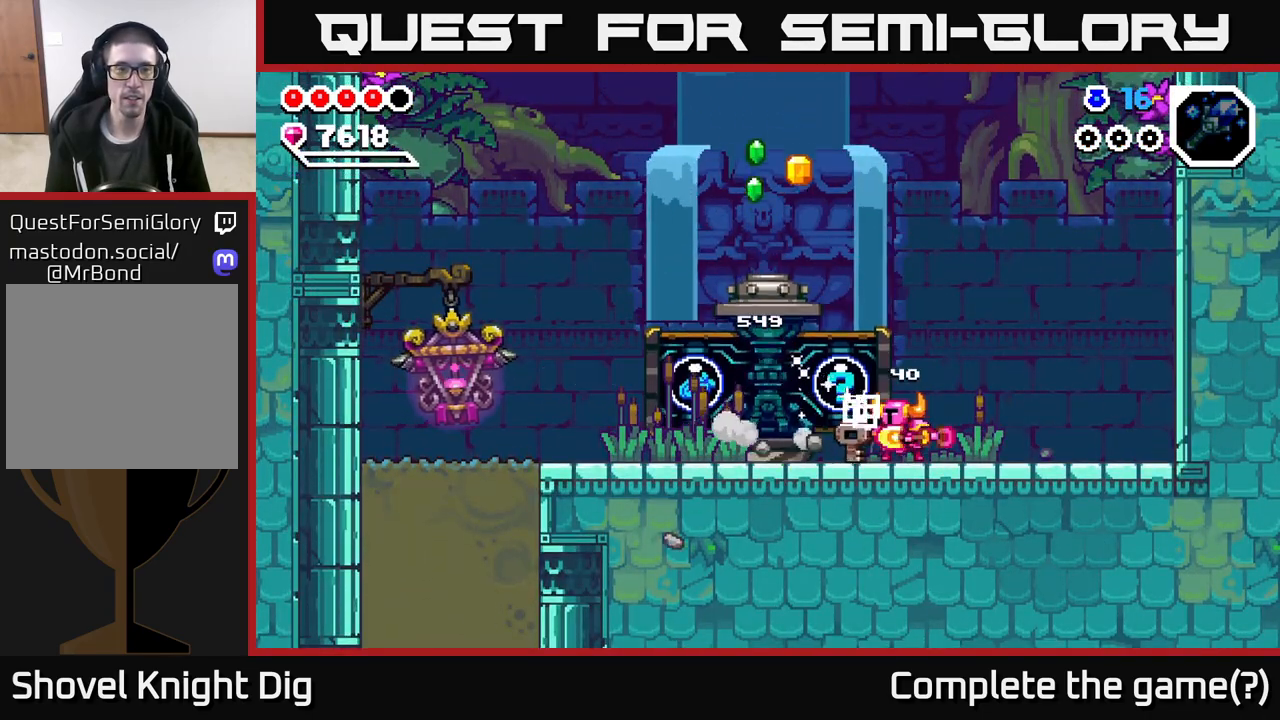
{"buttons": [], "left_stick": "center", "right_stick": "center", "events": [[50, "left_stick", "center"], [100, "X", "up"], [183, "X", "down"], [283, "X", "up"], [350, "X", "down"], [467, "X", "up"]]}
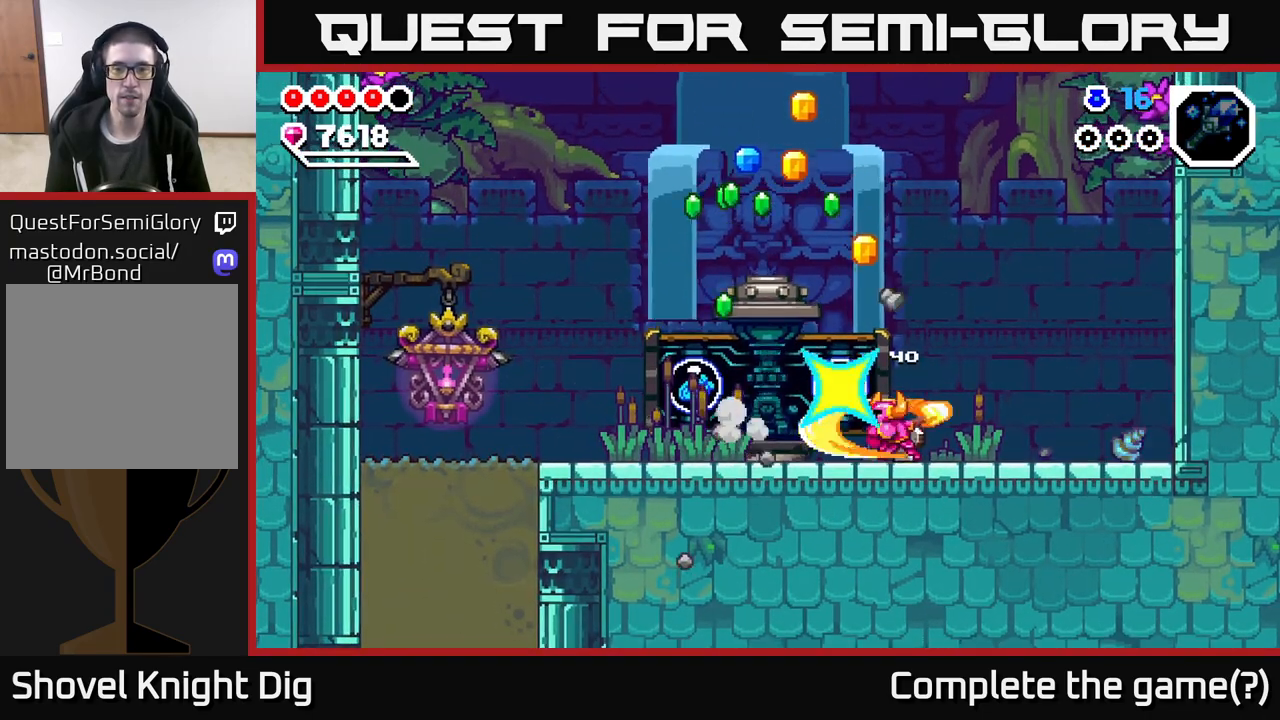
{"buttons": [], "left_stick": "center", "right_stick": "center", "events": []}
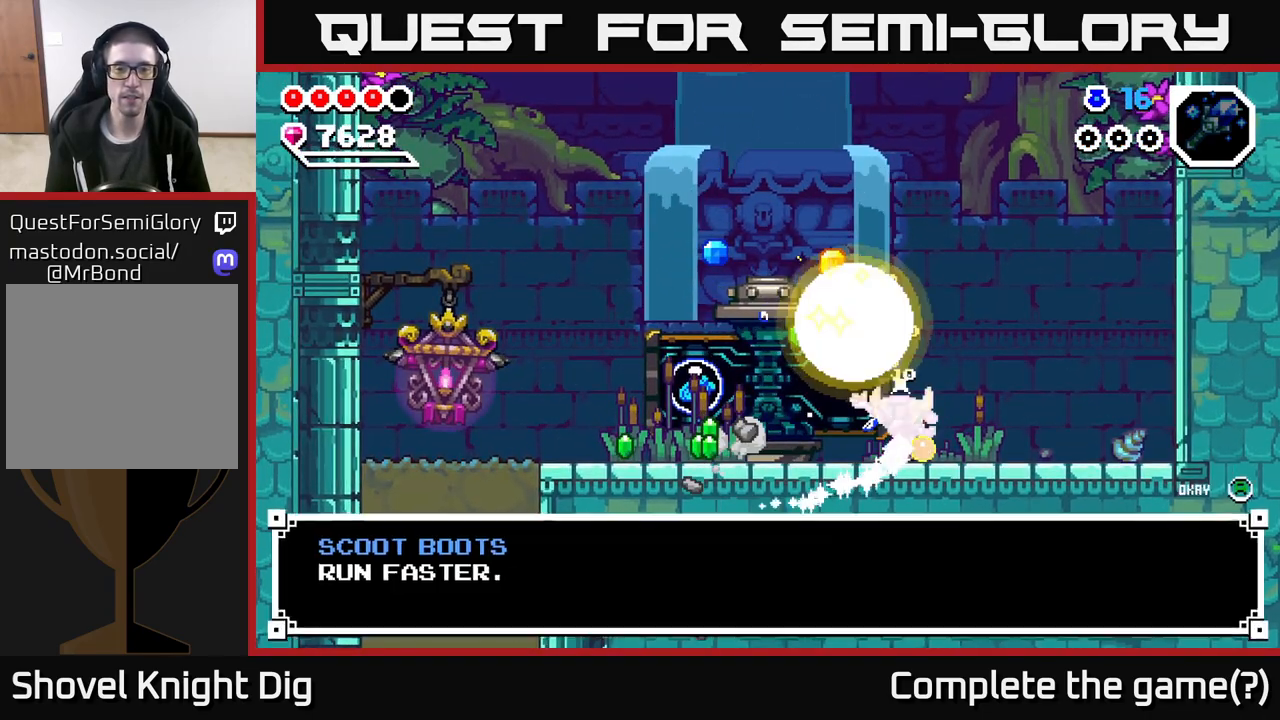
{"buttons": [], "left_stick": "center", "right_stick": "center", "events": []}
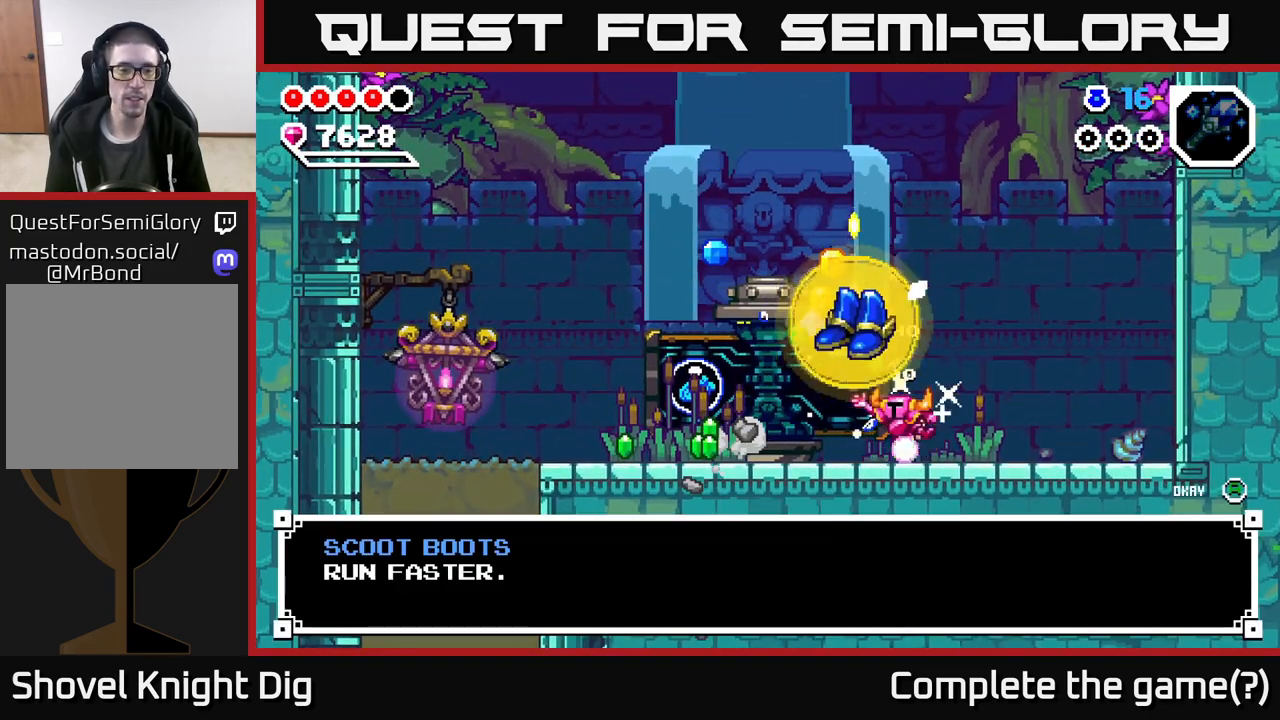
{"buttons": [], "left_stick": "left", "right_stick": "center", "events": [[367, "A", "down"], [367, "left_stick", "left"], [467, "A", "up"]]}
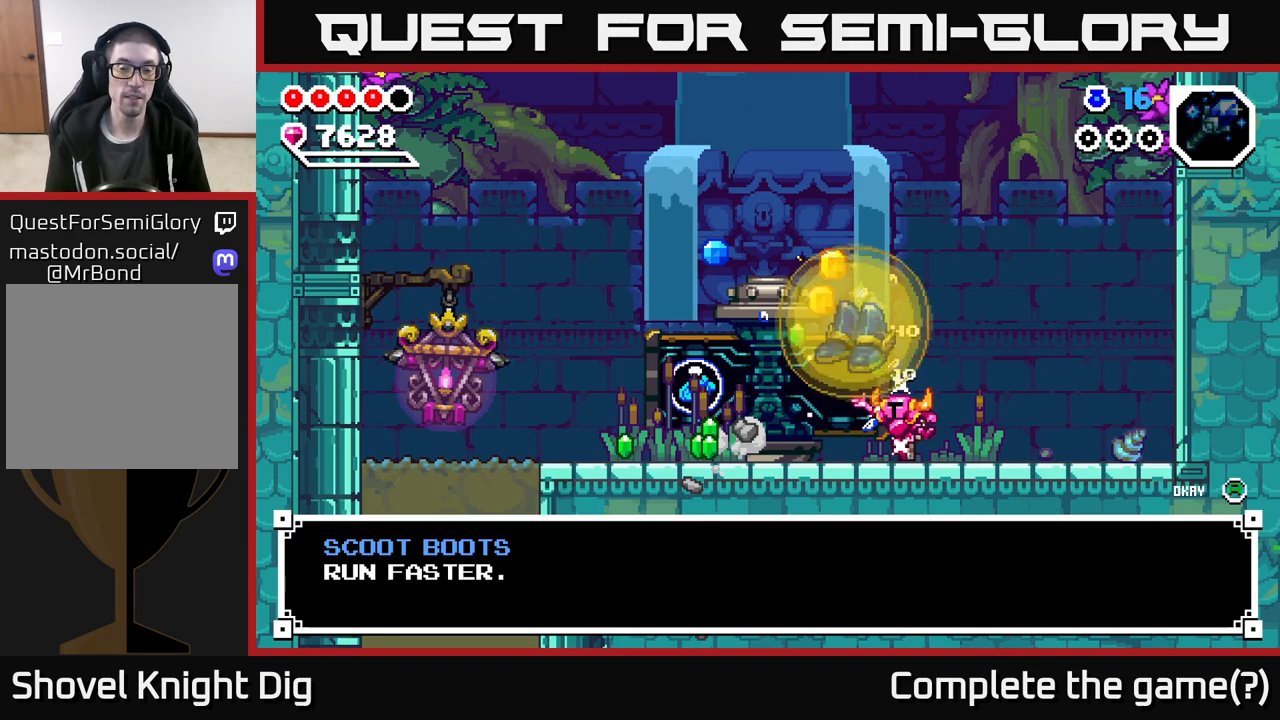
{"buttons": [], "left_stick": "left", "right_stick": "center", "events": []}
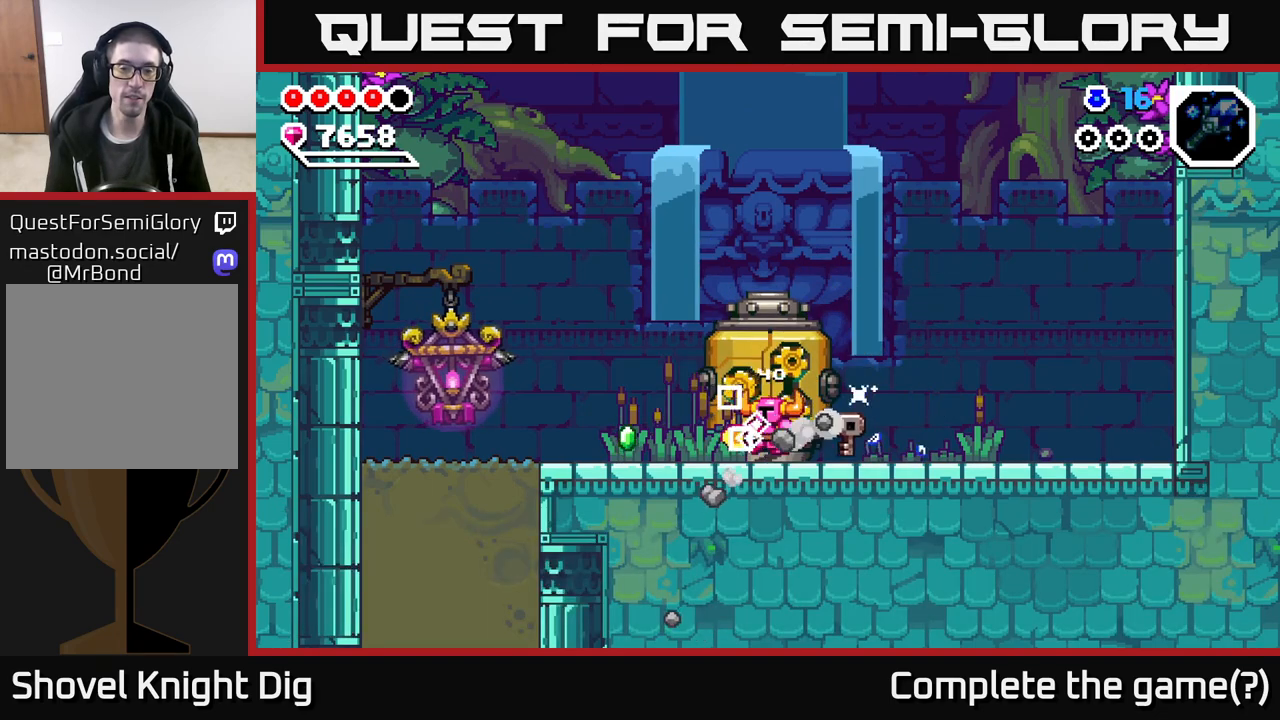
{"buttons": [], "left_stick": "right", "right_stick": "center", "events": [[250, "left_stick", "right"]]}
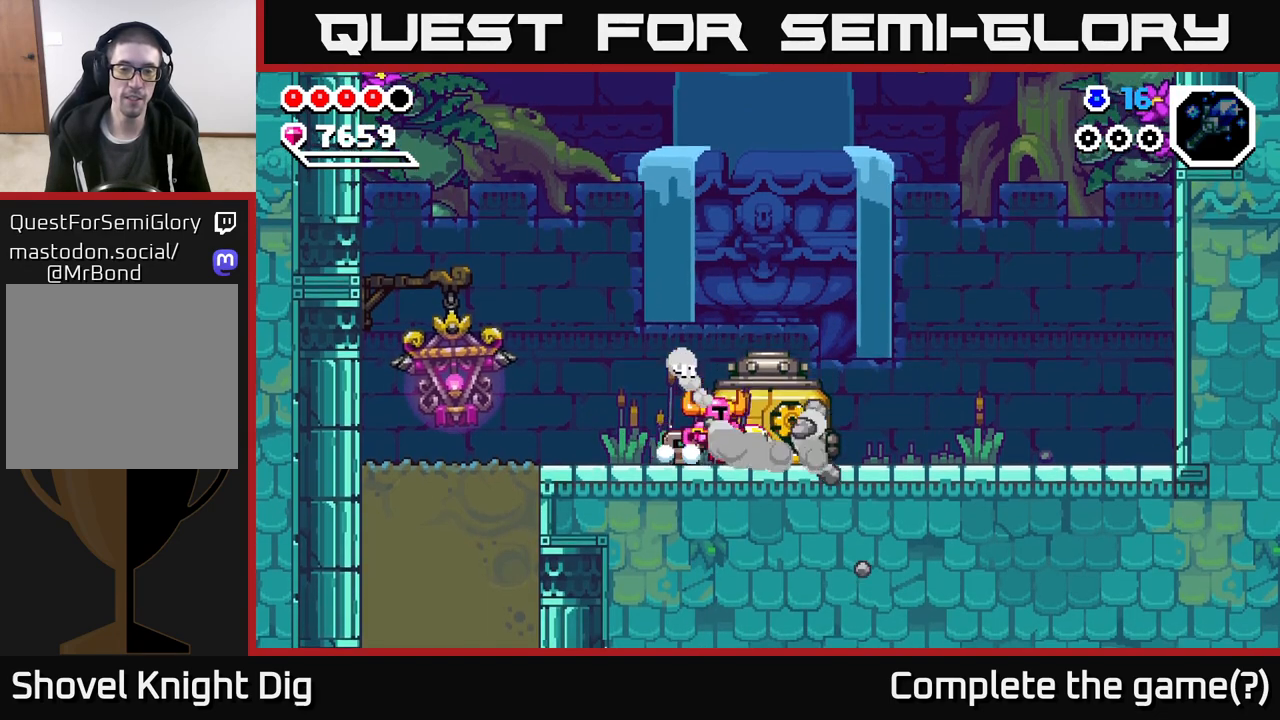
{"buttons": [], "left_stick": "right", "right_stick": "center", "events": []}
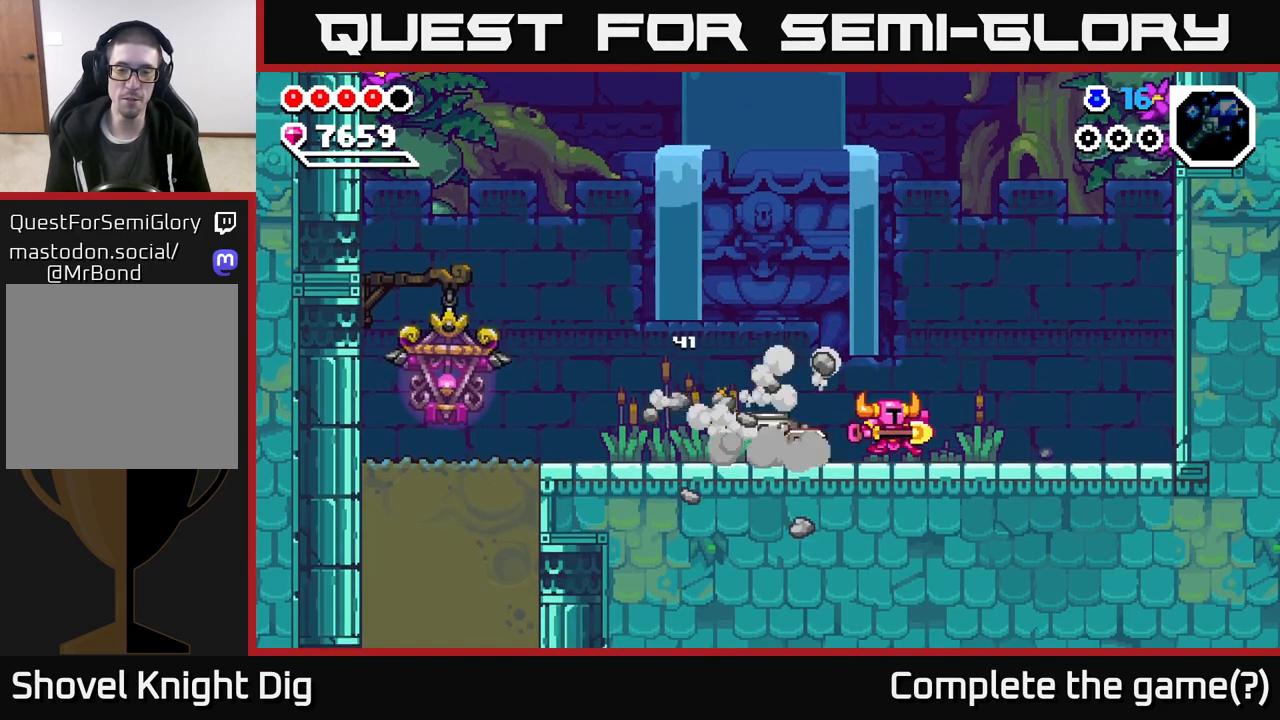
{"buttons": ["X"], "left_stick": "left", "right_stick": "center", "events": [[433, "left_stick", "left"], [483, "X", "down"]]}
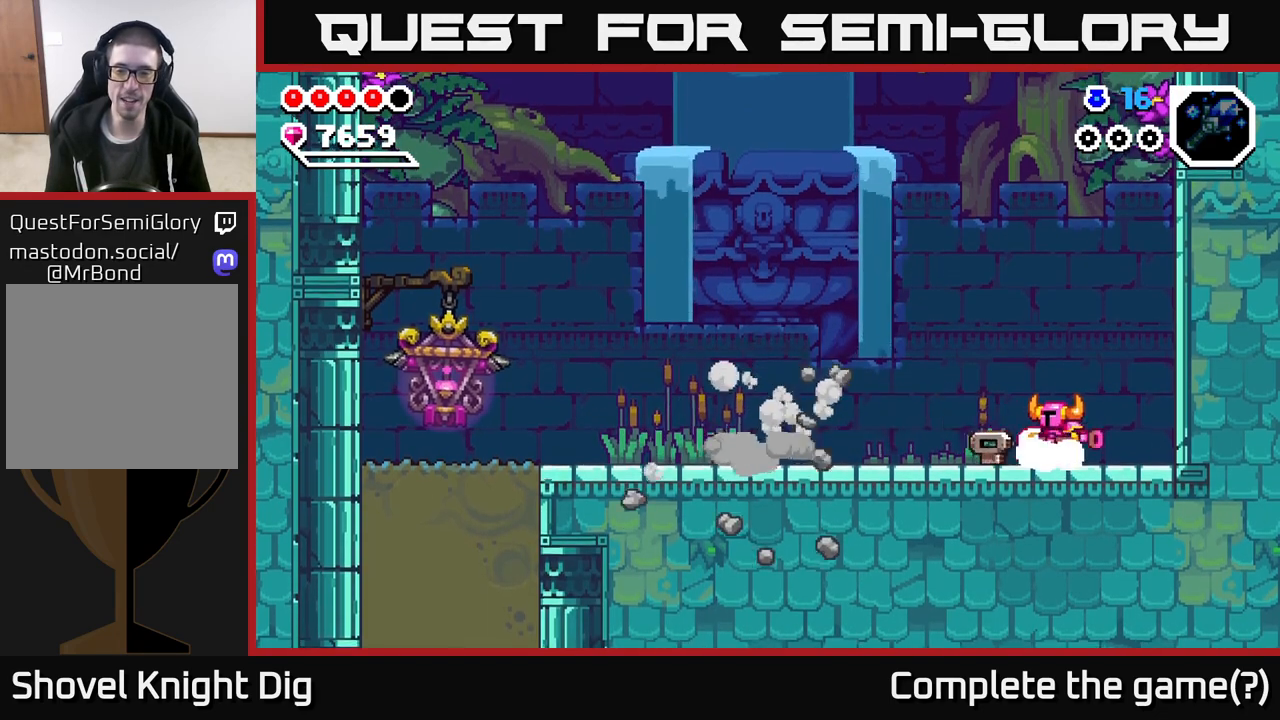
{"buttons": [], "left_stick": "left", "right_stick": "center", "events": [[67, "X", "up"]]}
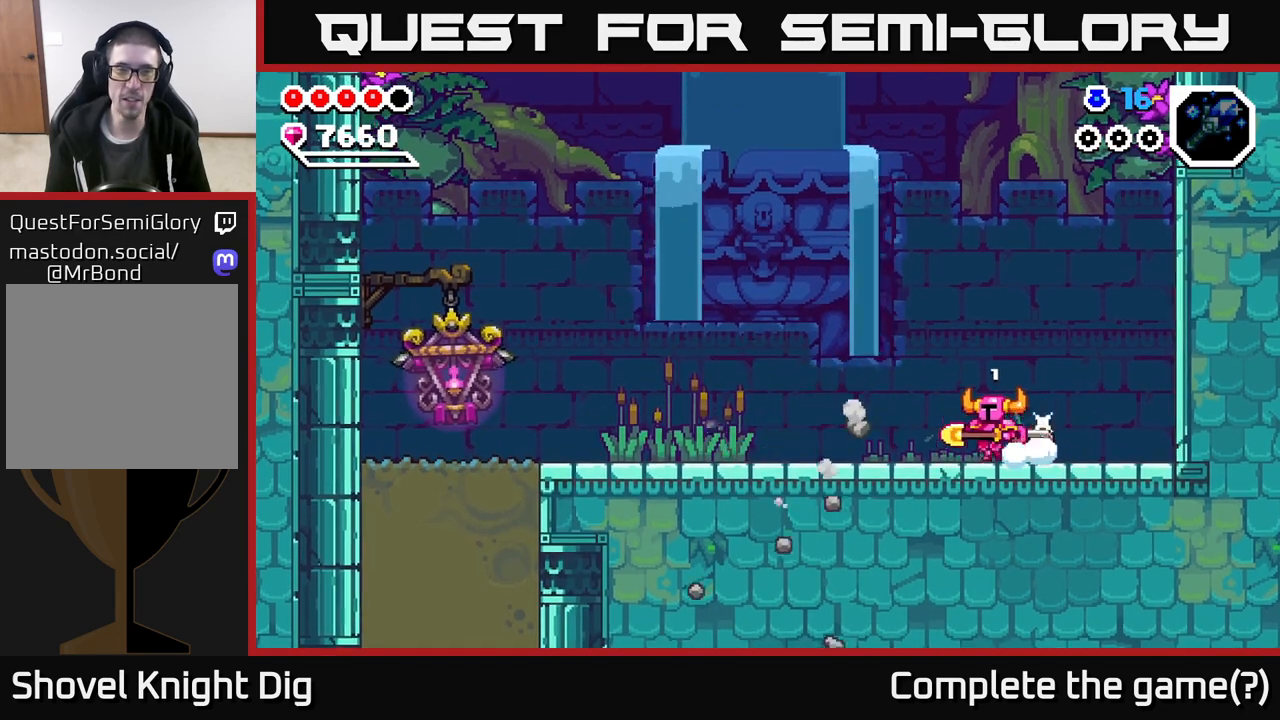
{"buttons": [], "left_stick": "left", "right_stick": "center", "events": []}
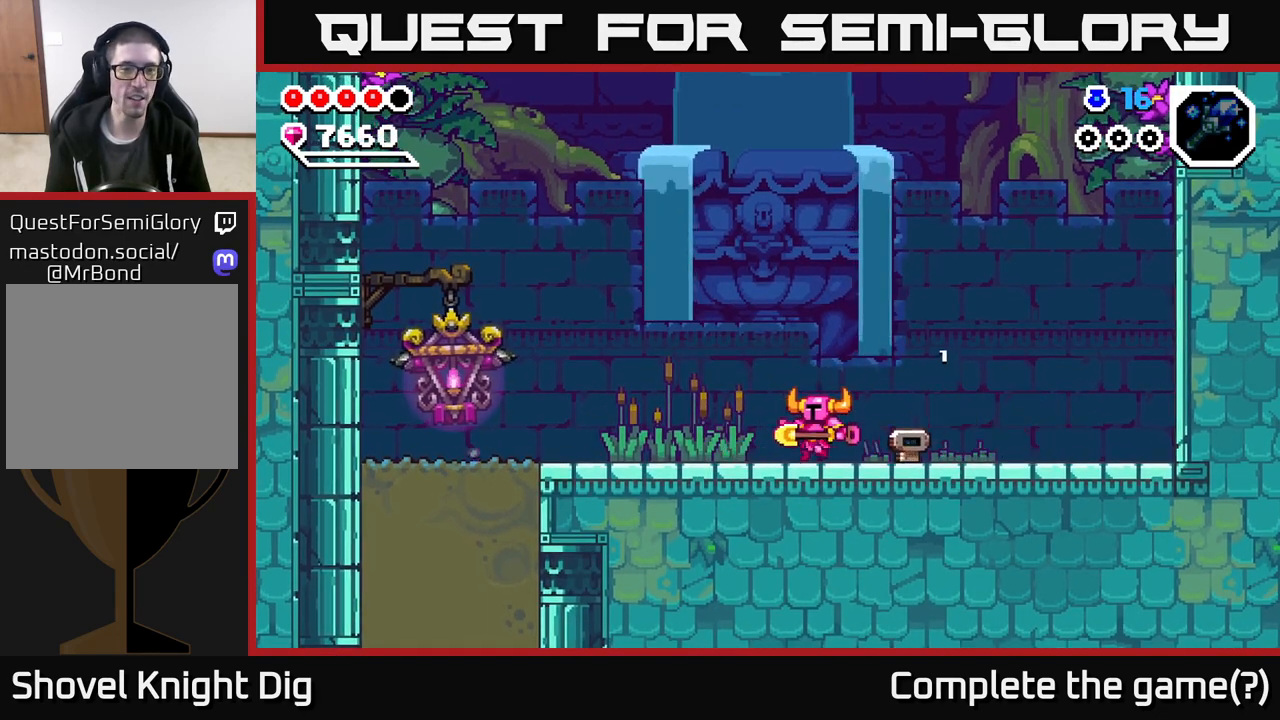
{"buttons": [], "left_stick": "left", "right_stick": "center", "events": [[150, "X", "down"], [233, "X", "up"], [367, "X", "down"], [467, "X", "up"]]}
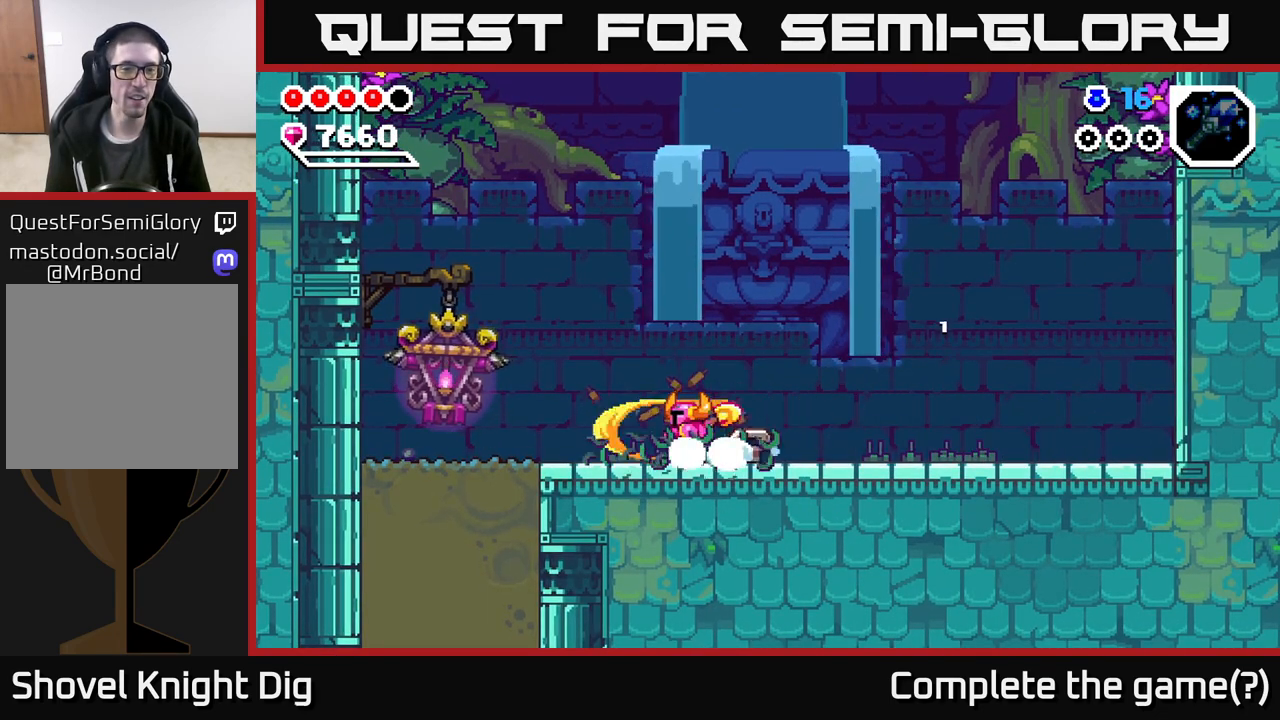
{"buttons": [], "left_stick": "left", "right_stick": "center", "events": []}
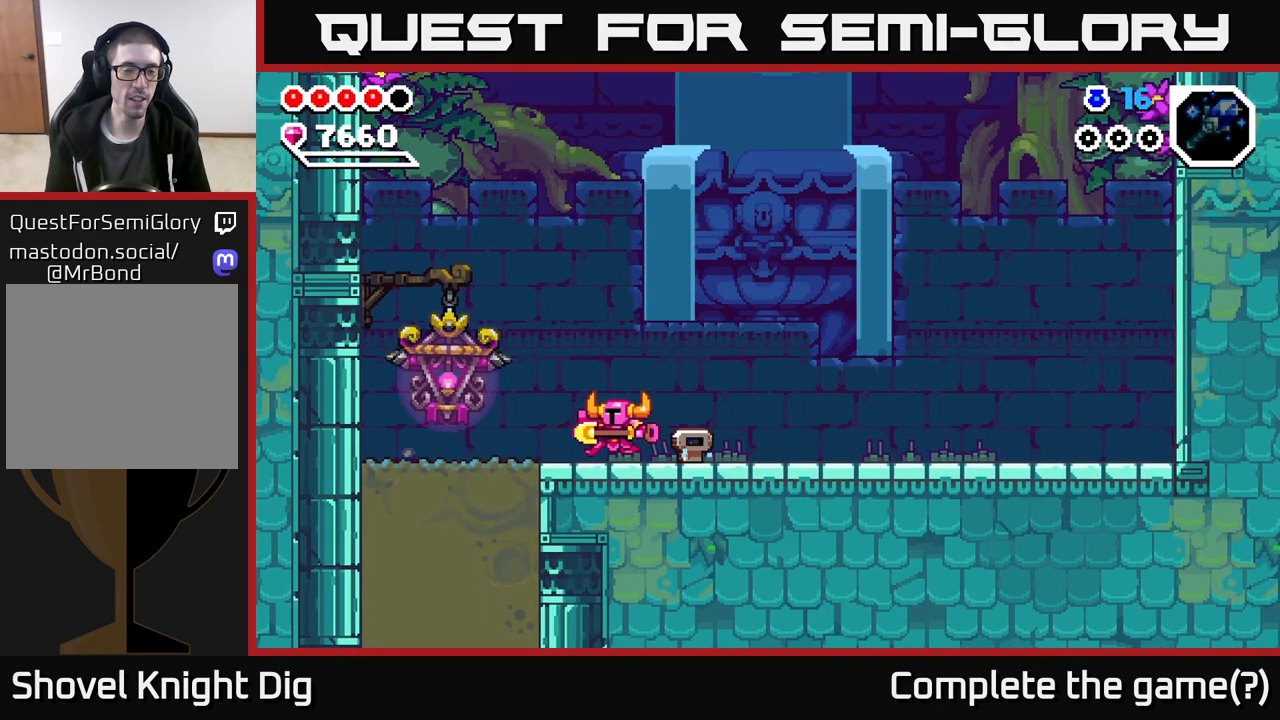
{"buttons": [], "left_stick": "right", "right_stick": "center", "events": [[417, "left_stick", "right"]]}
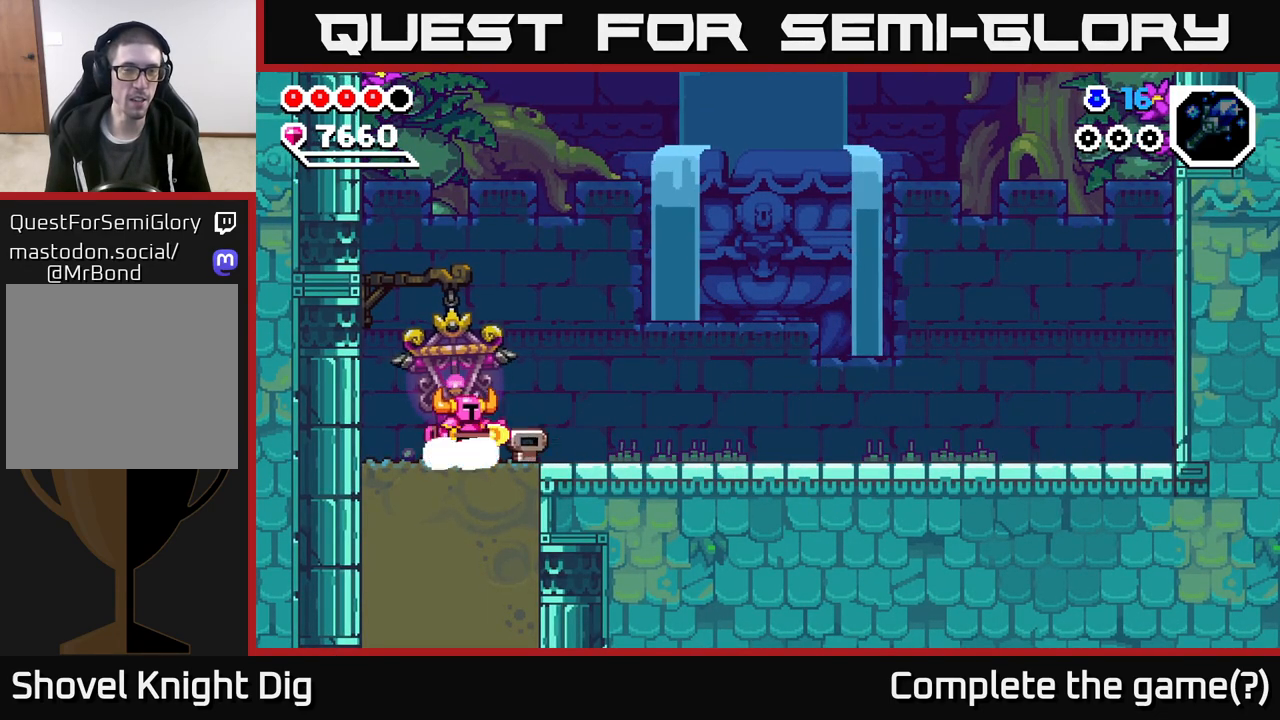
{"buttons": [], "left_stick": "right", "right_stick": "center", "events": []}
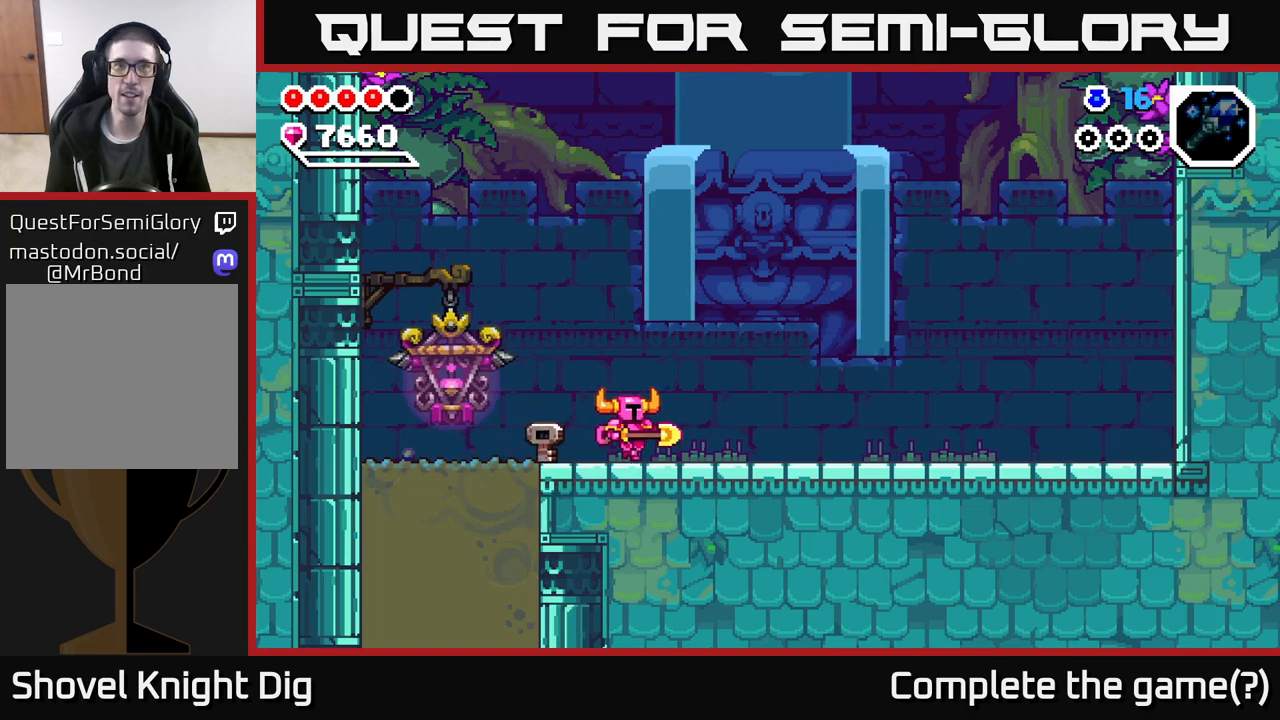
{"buttons": [], "left_stick": "left", "right_stick": "center", "events": [[233, "left_stick", "left"], [283, "A", "down"], [333, "A", "up"]]}
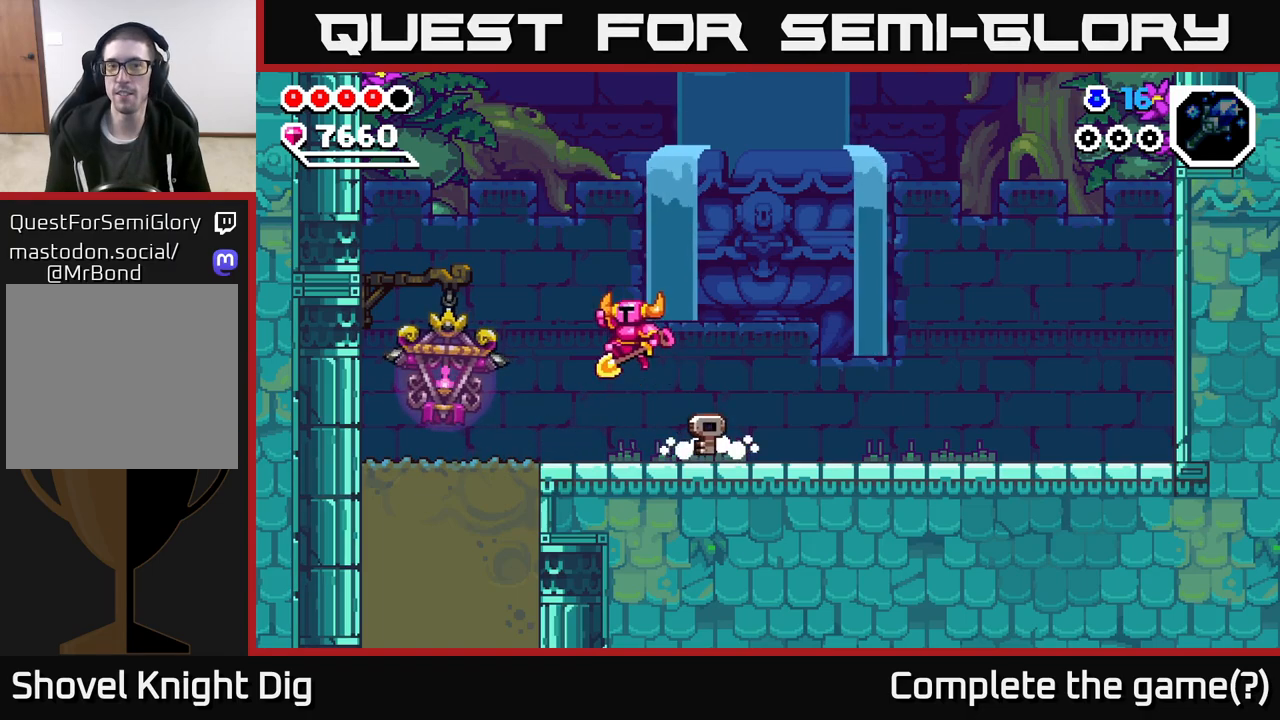
{"buttons": ["X"], "left_stick": "down", "right_stick": "center", "events": [[383, "left_stick", "down"], [433, "X", "down"]]}
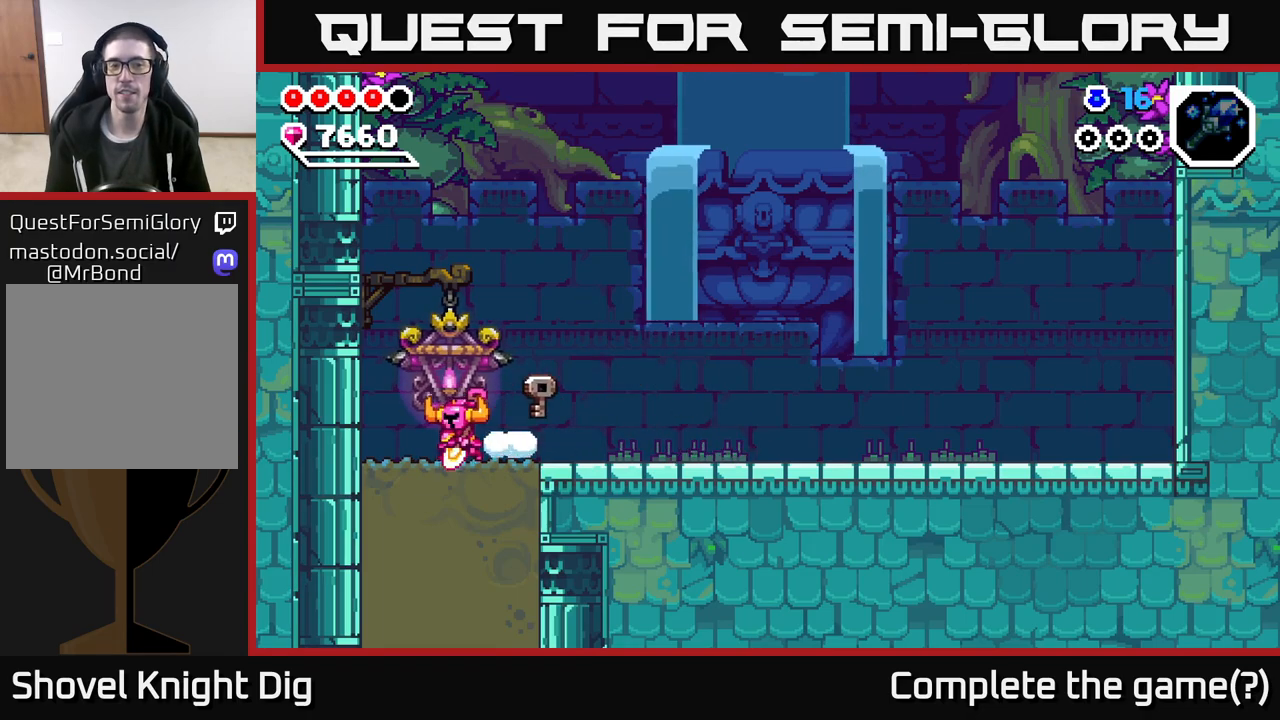
{"buttons": ["X"], "left_stick": "down", "right_stick": "center", "events": [[33, "X", "up"], [117, "X", "down"], [217, "X", "up"], [283, "X", "down"], [383, "X", "up"], [467, "X", "down"]]}
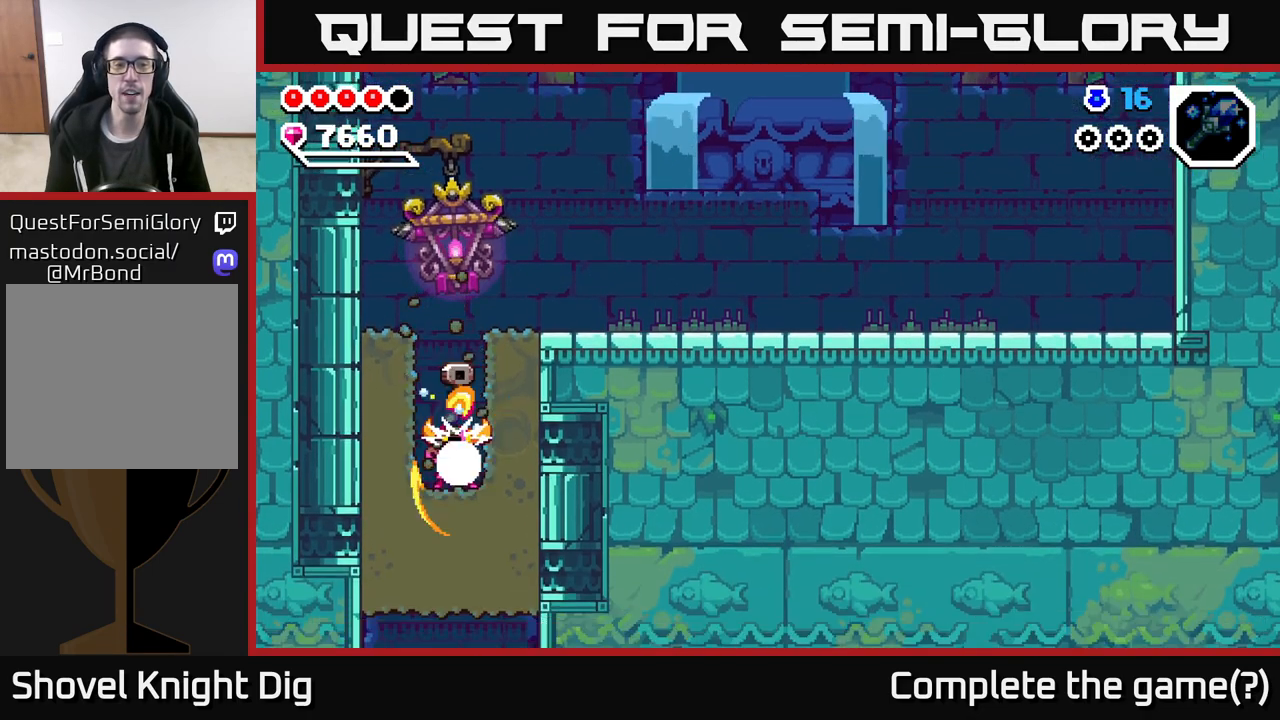
{"buttons": [], "left_stick": "down", "right_stick": "center", "events": [[50, "X", "up"], [133, "X", "down"], [233, "X", "up"], [300, "X", "down"], [417, "X", "up"]]}
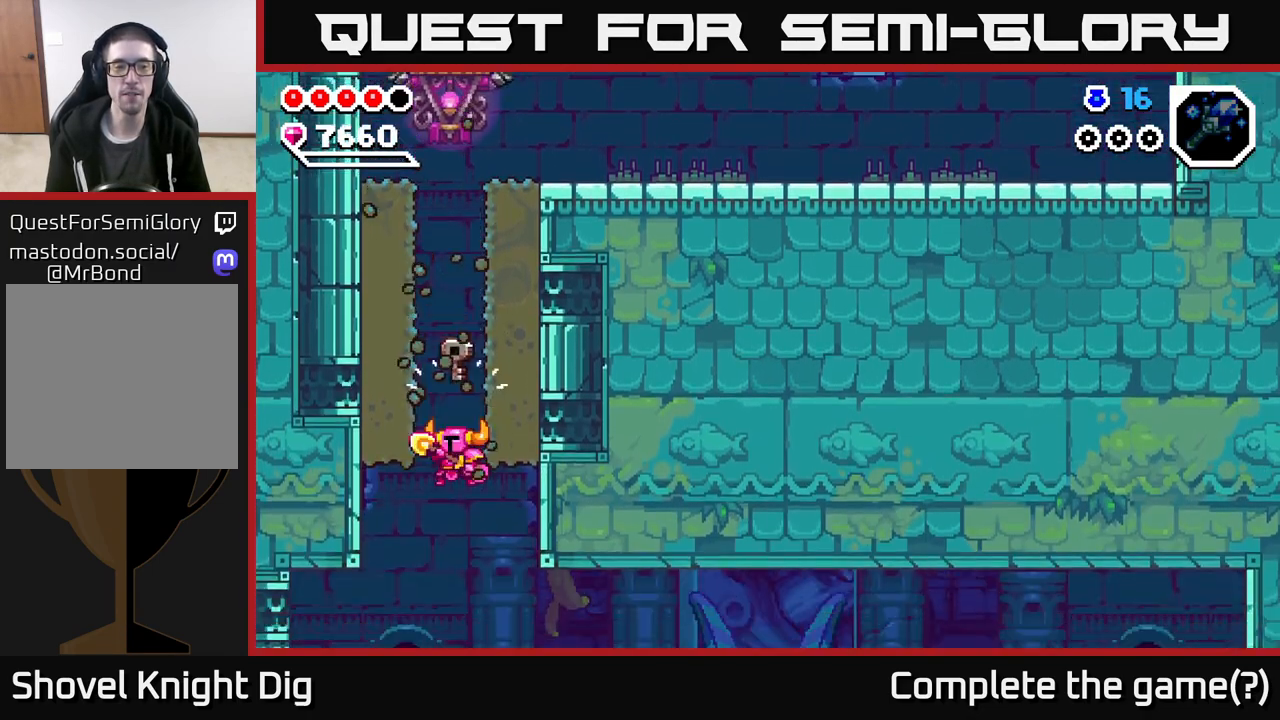
{"buttons": [], "left_stick": "right", "right_stick": "center", "events": [[233, "left_stick", "right"]]}
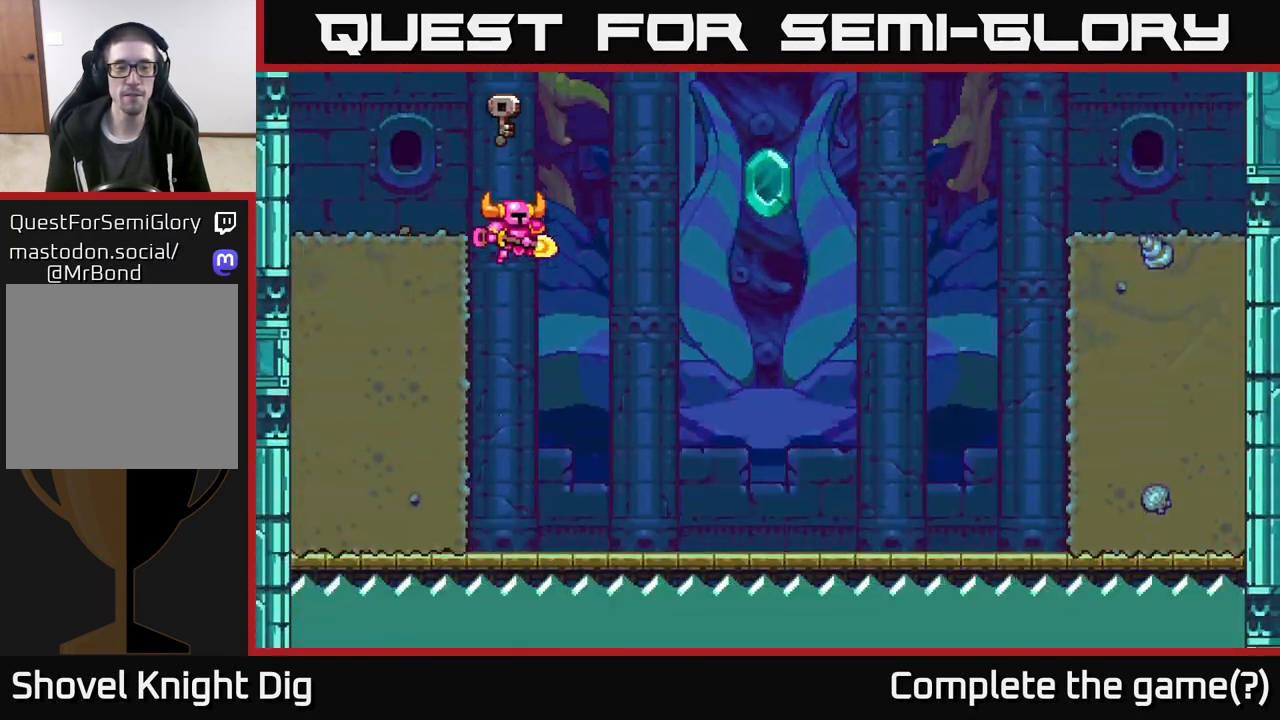
{"buttons": [], "left_stick": "center", "right_stick": "center", "events": [[383, "left_stick", "center"]]}
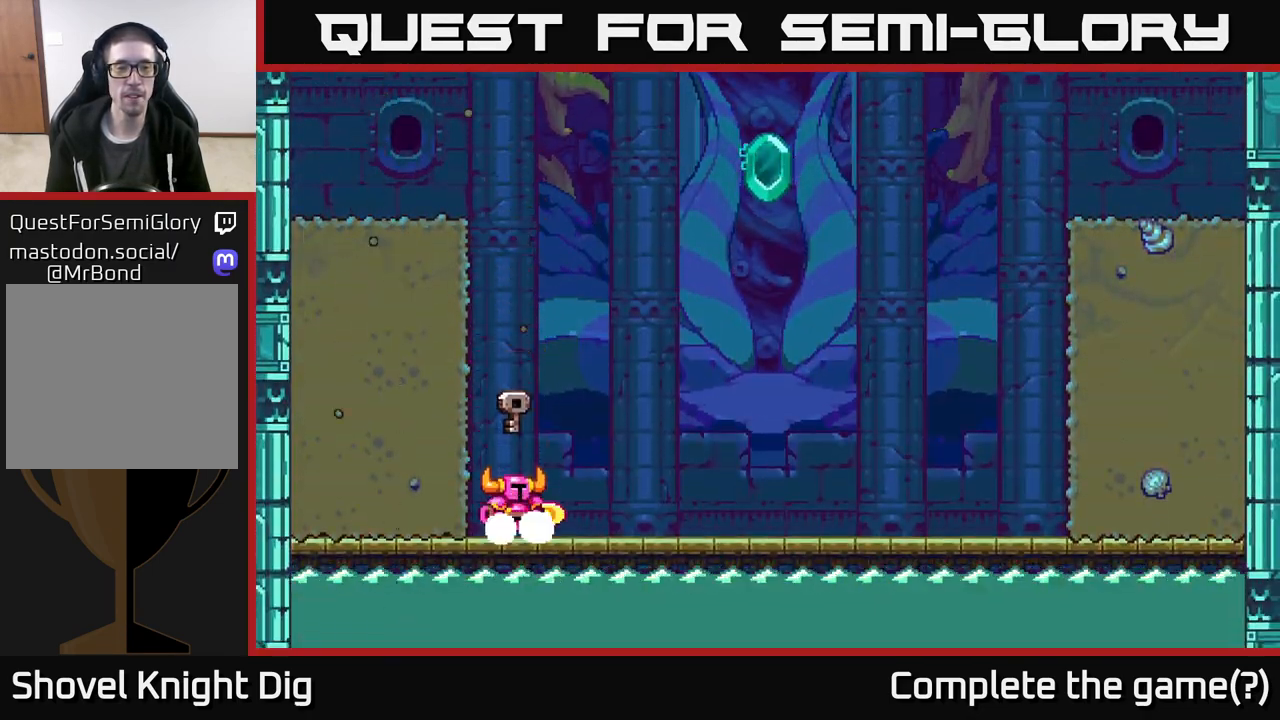
{"buttons": [], "left_stick": "center", "right_stick": "center", "events": [[133, "A", "down"], [267, "A", "up"], [333, "A", "down"], [467, "A", "up"]]}
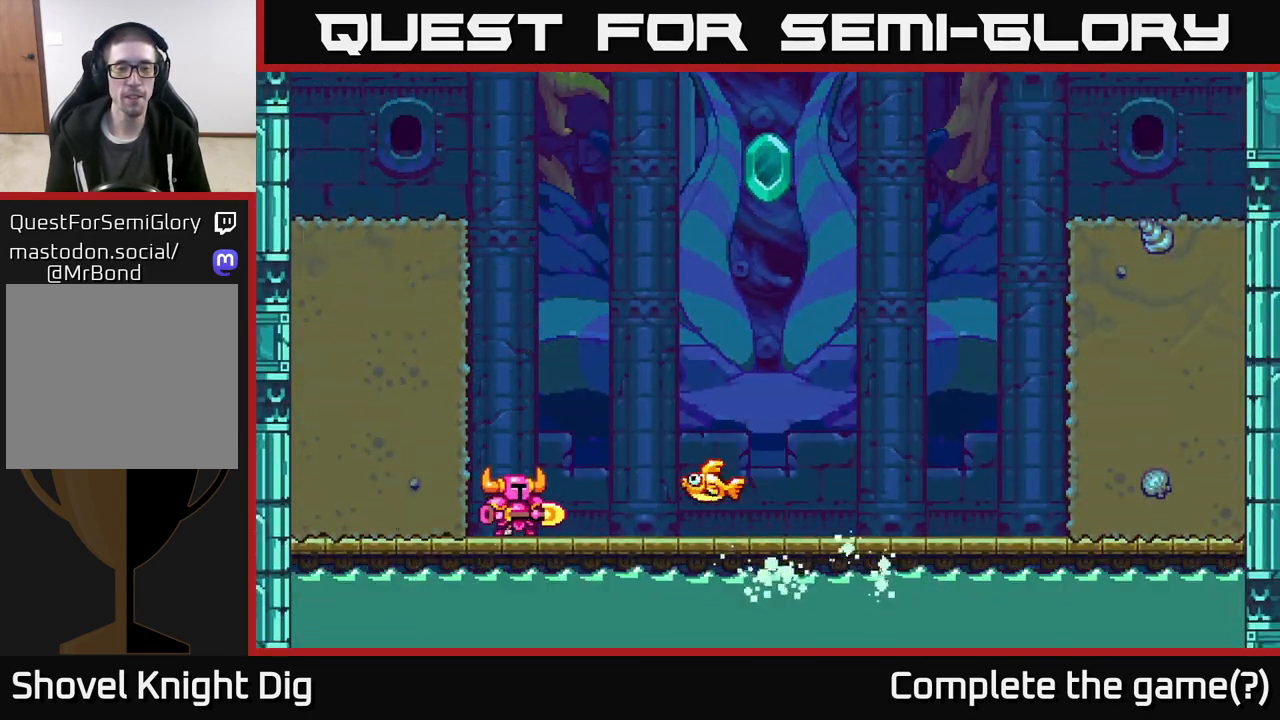
{"buttons": ["START"], "left_stick": "center", "right_stick": "center", "events": [[33, "A", "down"], [167, "A", "up"], [417, "START", "down"]]}
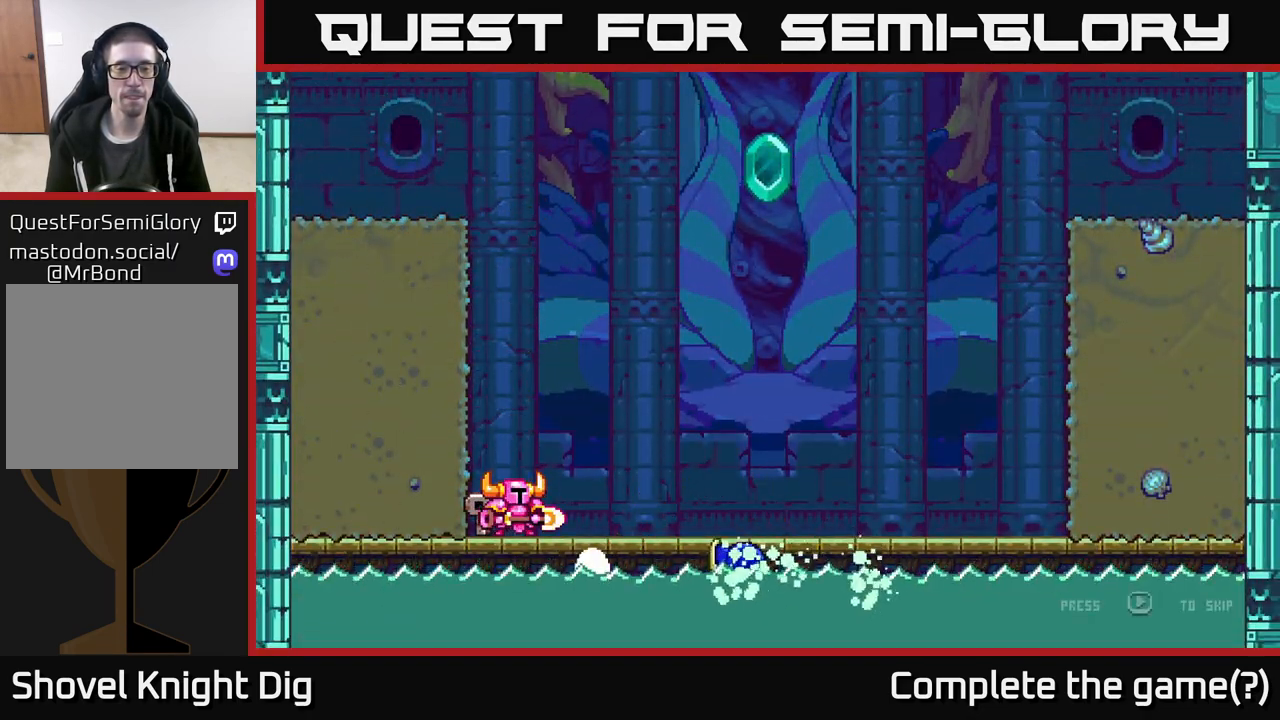
{"buttons": [], "left_stick": "center", "right_stick": "center", "events": [[33, "START", "up"], [133, "START", "down"], [283, "START", "up"]]}
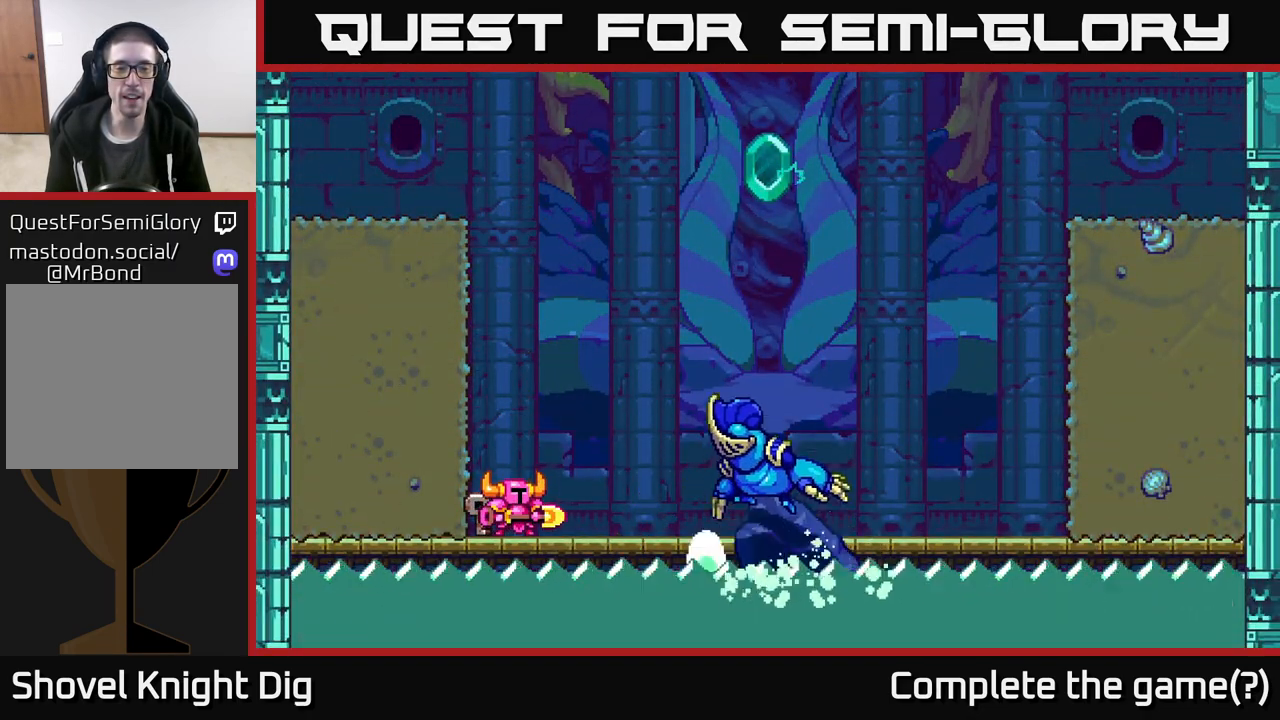
{"buttons": ["START"], "left_stick": "center", "right_stick": "center", "events": [[117, "START", "down"], [250, "START", "up"], [433, "START", "down"]]}
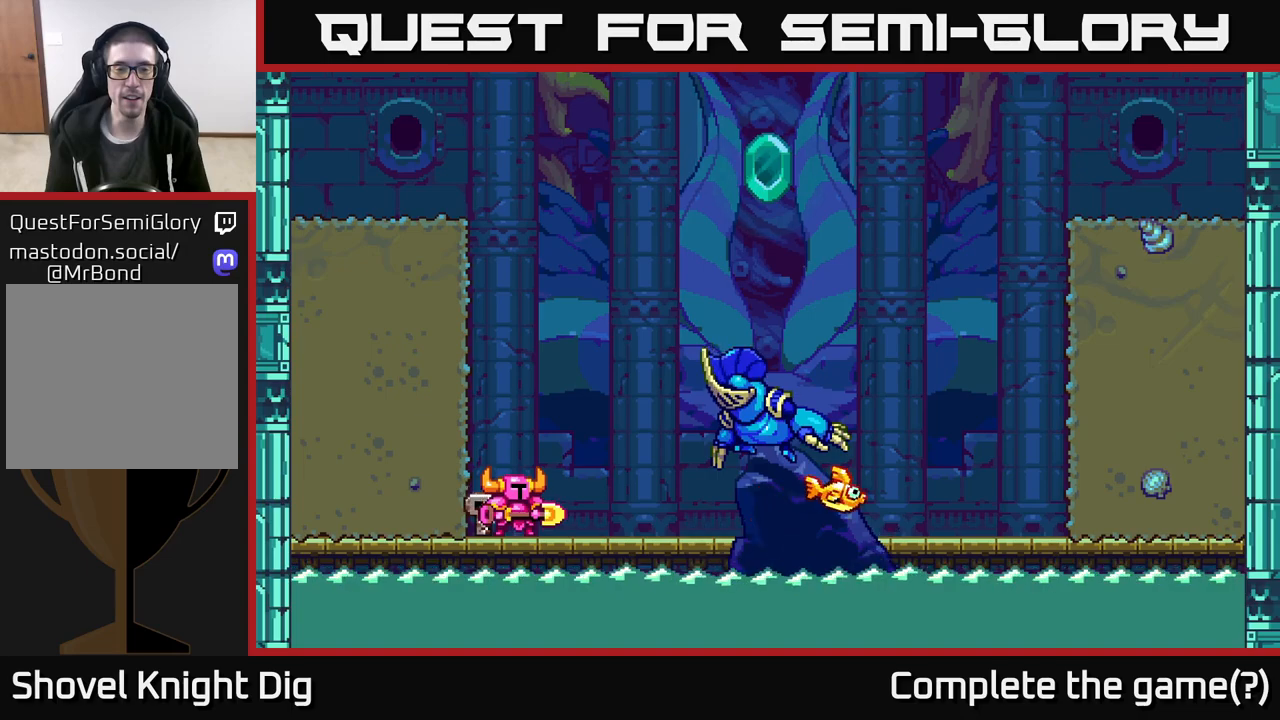
{"buttons": ["START"], "left_stick": "center", "right_stick": "center", "events": [[50, "START", "up"], [500, "START", "down"]]}
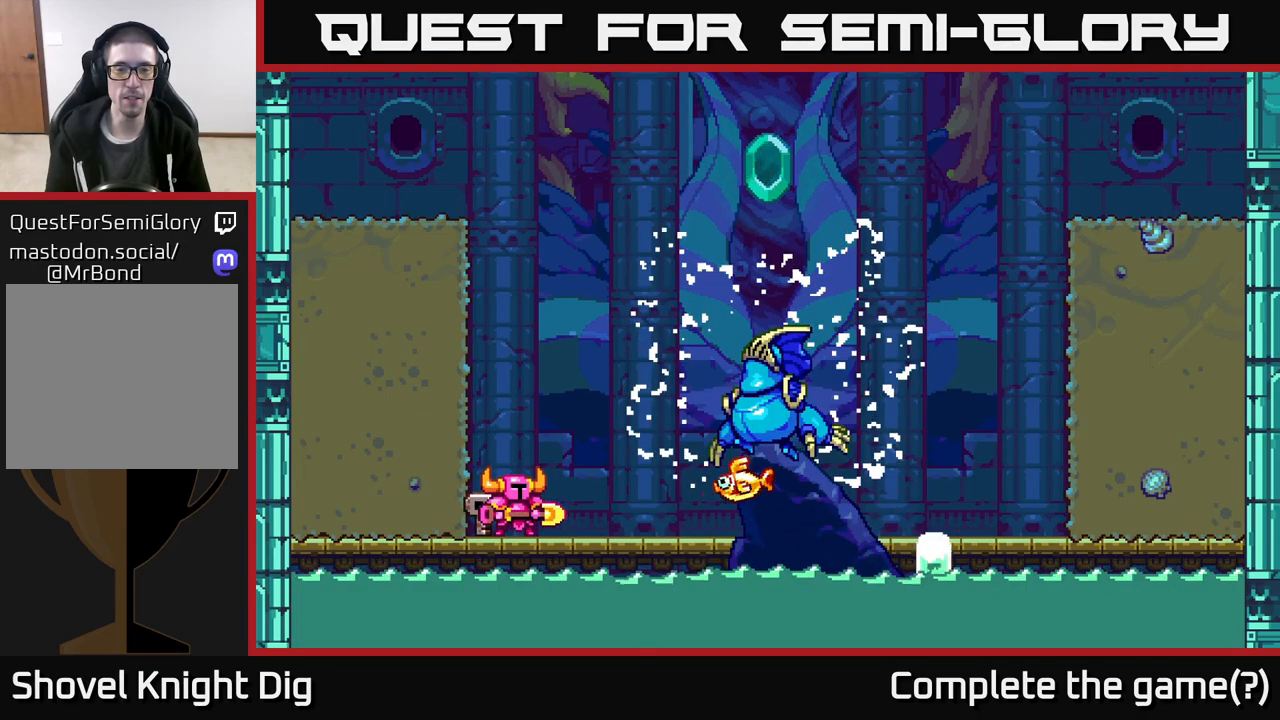
{"buttons": [], "left_stick": "center", "right_stick": "center", "events": [[133, "START", "up"], [383, "START", "down"], [500, "START", "up"]]}
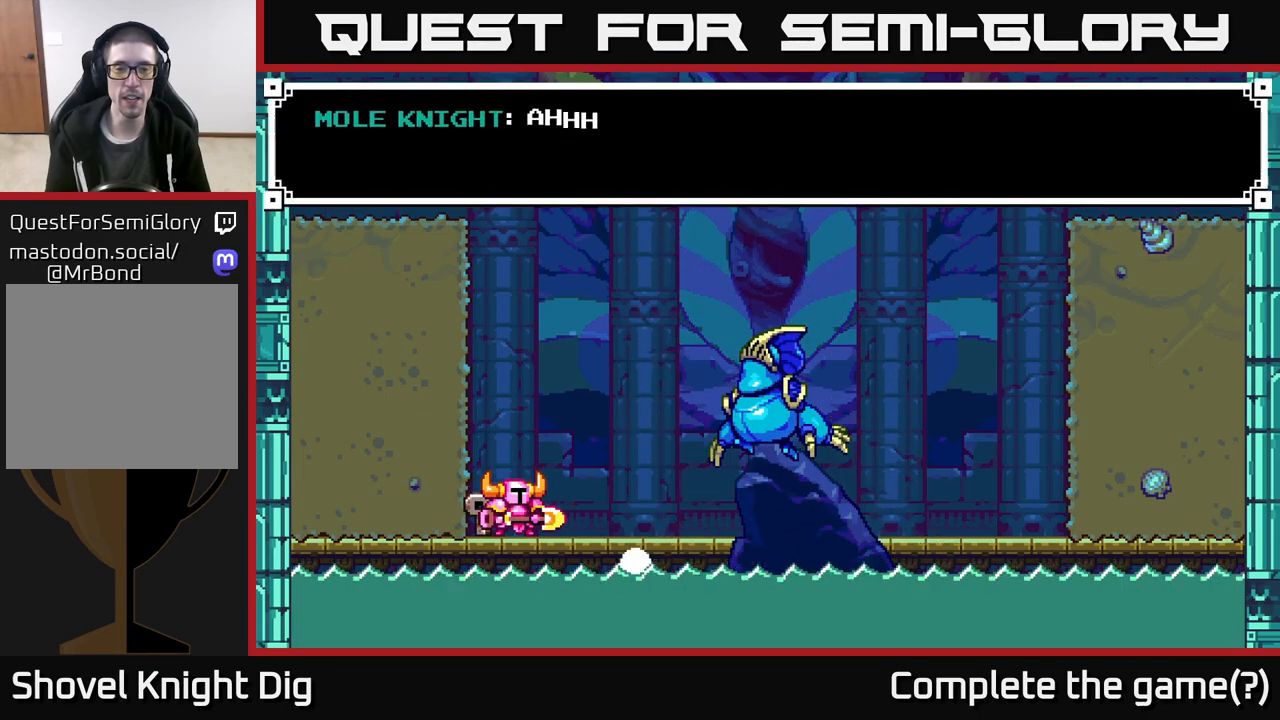
{"buttons": [], "left_stick": "right", "right_stick": "center", "events": [[83, "START", "down"], [200, "START", "up"], [233, "left_stick", "right"]]}